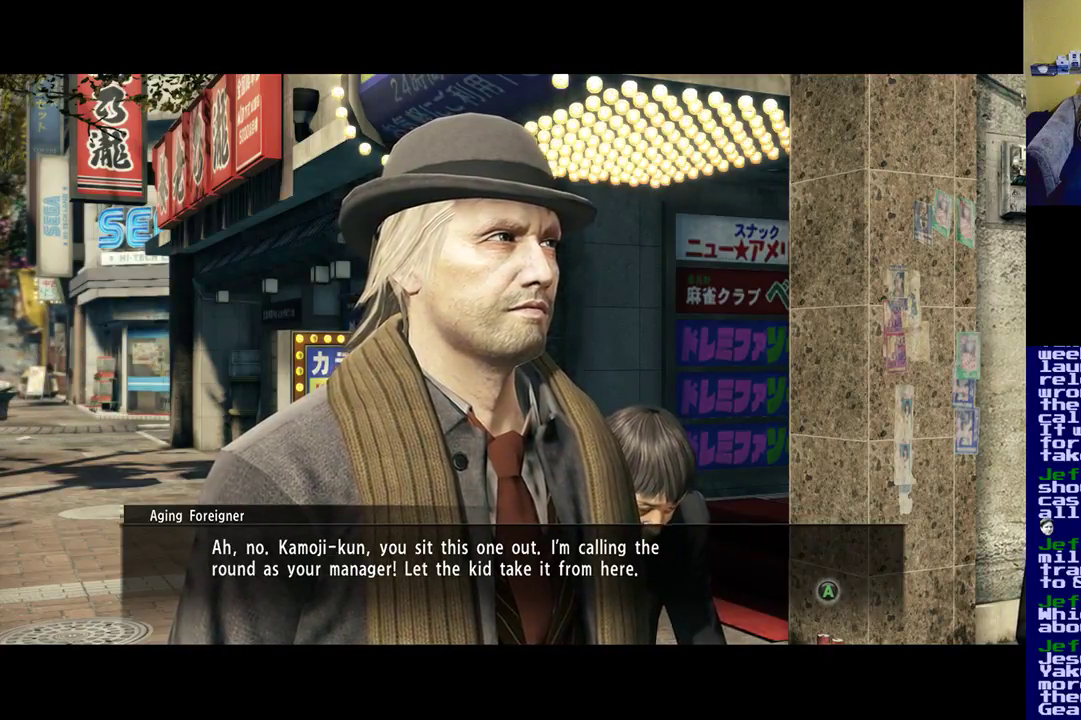
Gameplay with a controller (Xbox layout); each line is a JSON object with the inputs held at the frame after it. "events" lists button and stick changes between this image and that frame as [ms after this image, input, new state], when the widget could be followed in between.
{"buttons": [], "left_stick": "center", "right_stick": "center", "events": [[167, "A", "down"], [250, "A", "up"]]}
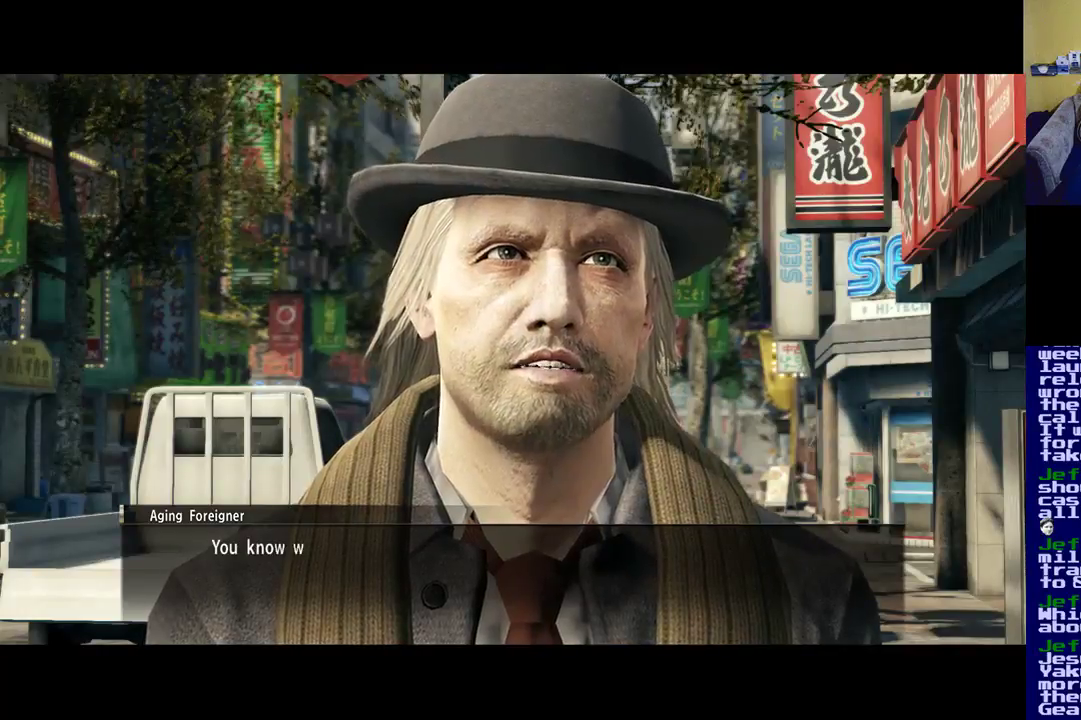
{"buttons": [], "left_stick": "center", "right_stick": "center", "events": [[83, "A", "down"], [250, "A", "up"]]}
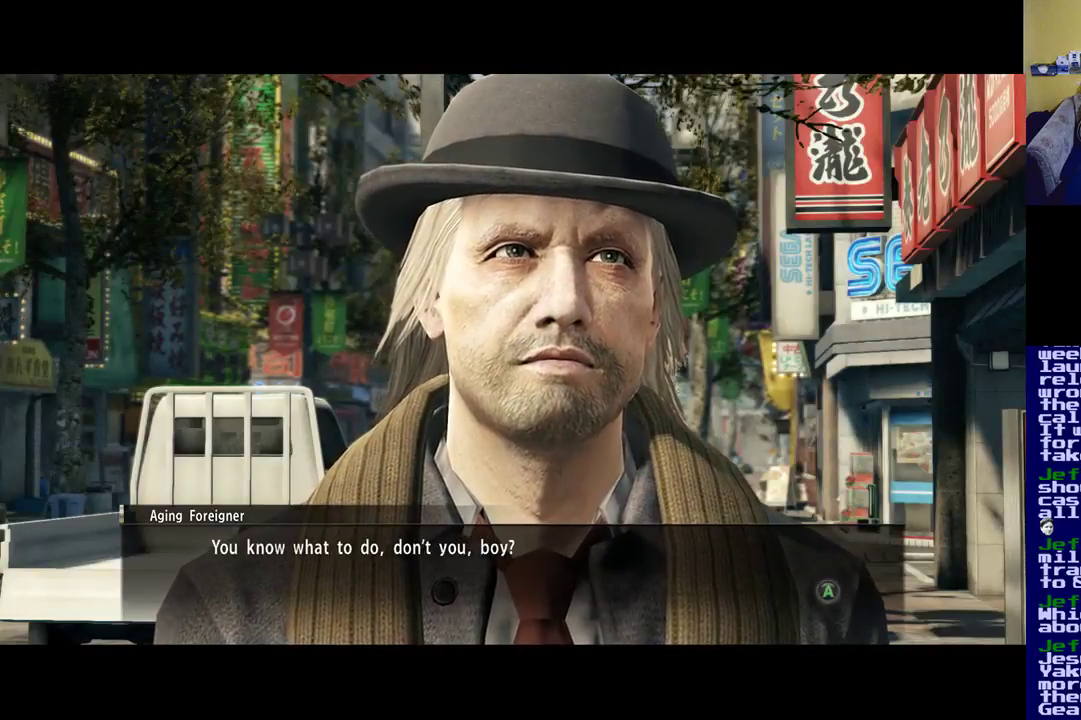
{"buttons": [], "left_stick": "center", "right_stick": "center", "events": [[117, "A", "down"], [283, "A", "up"]]}
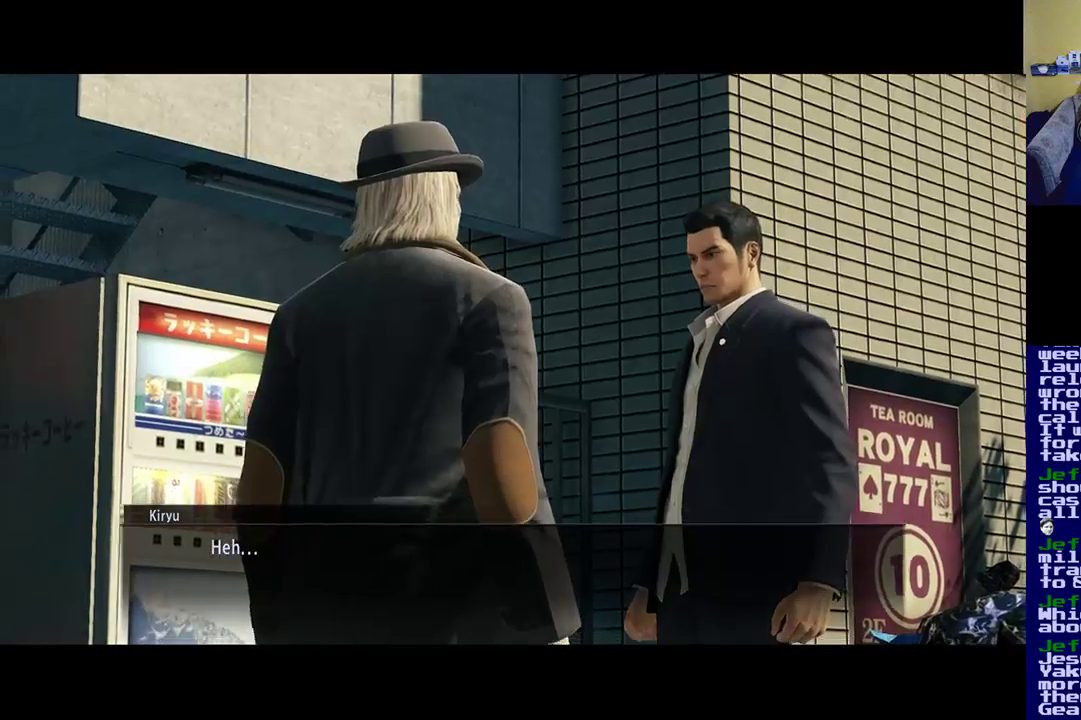
{"buttons": [], "left_stick": "center", "right_stick": "center", "events": [[117, "A", "down"], [250, "A", "up"]]}
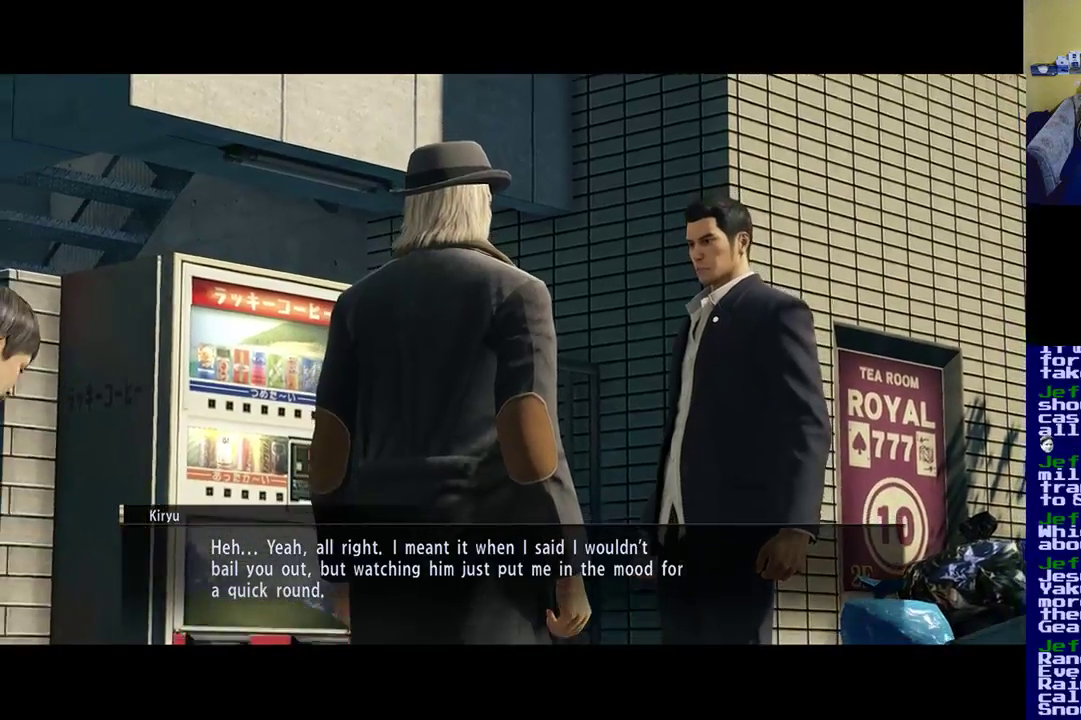
{"buttons": [], "left_stick": "center", "right_stick": "center", "events": []}
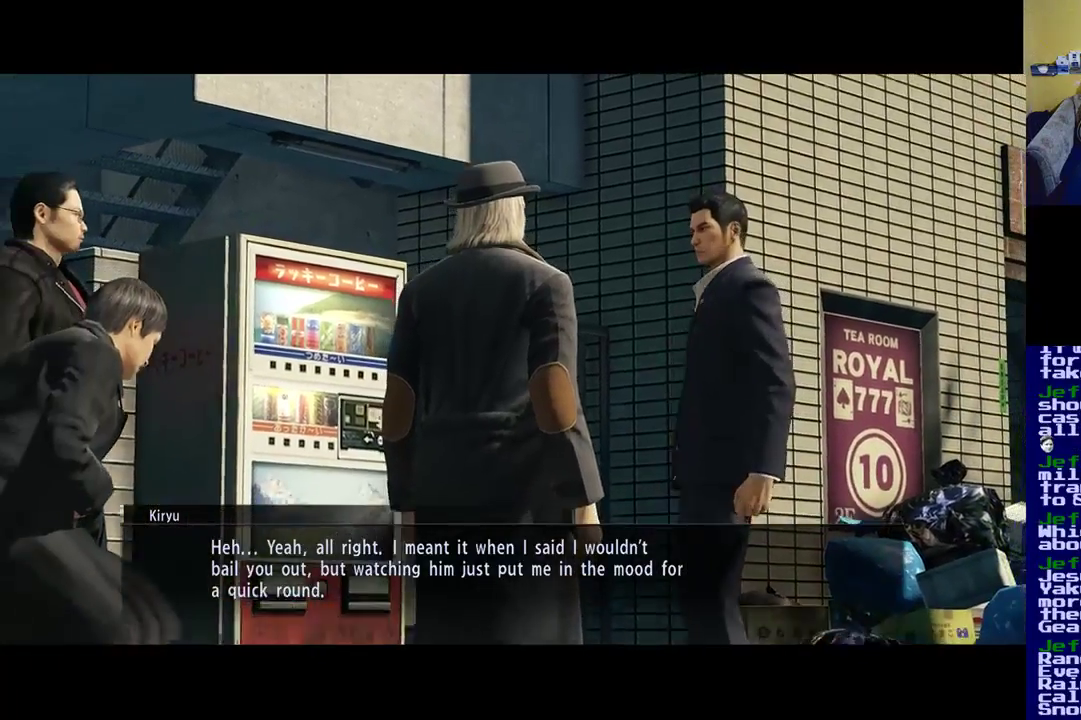
{"buttons": [], "left_stick": "center", "right_stick": "center", "events": [[283, "A", "down"], [417, "A", "up"]]}
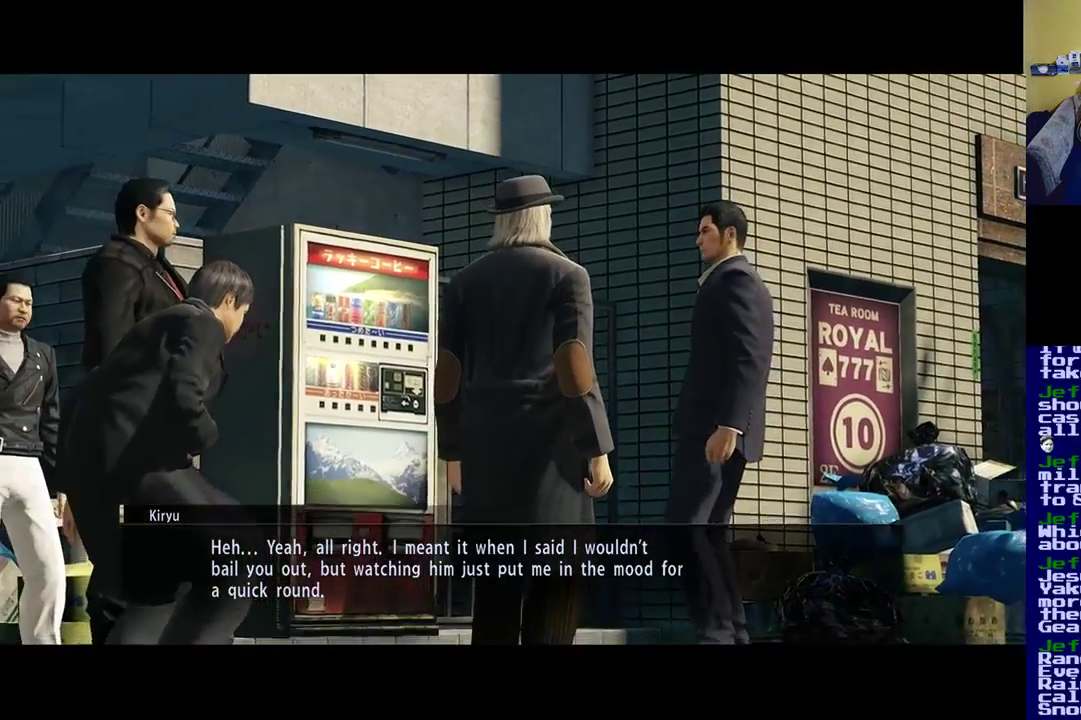
{"buttons": [], "left_stick": "center", "right_stick": "center", "events": [[50, "A", "down"], [217, "A", "up"]]}
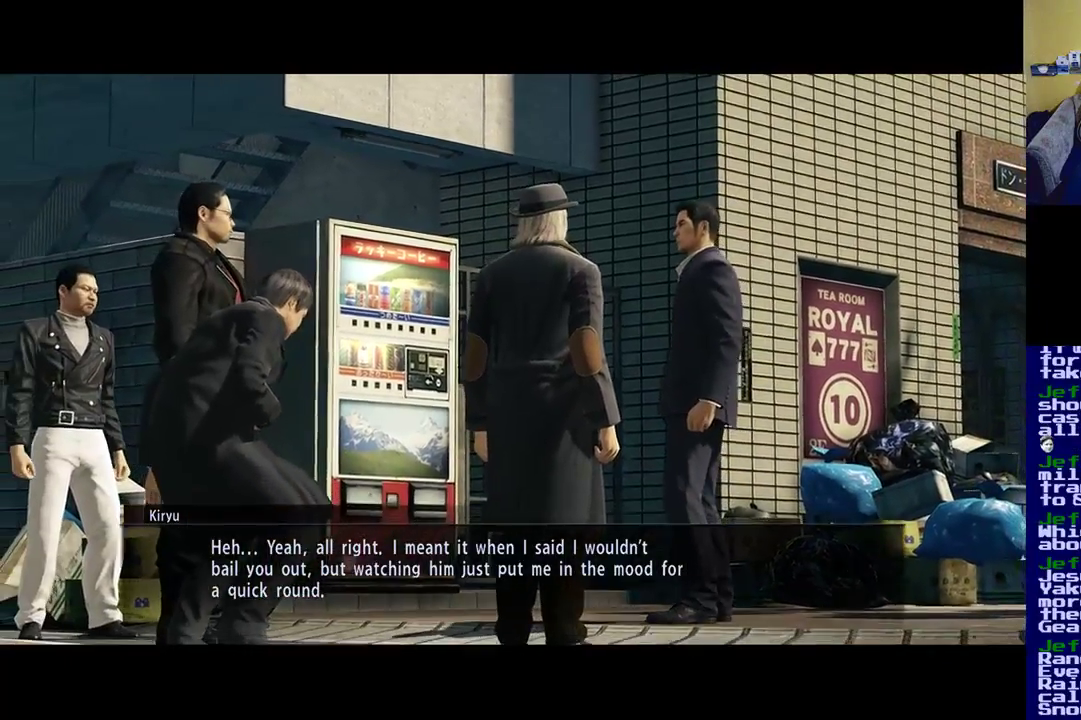
{"buttons": [], "left_stick": "center", "right_stick": "center", "events": []}
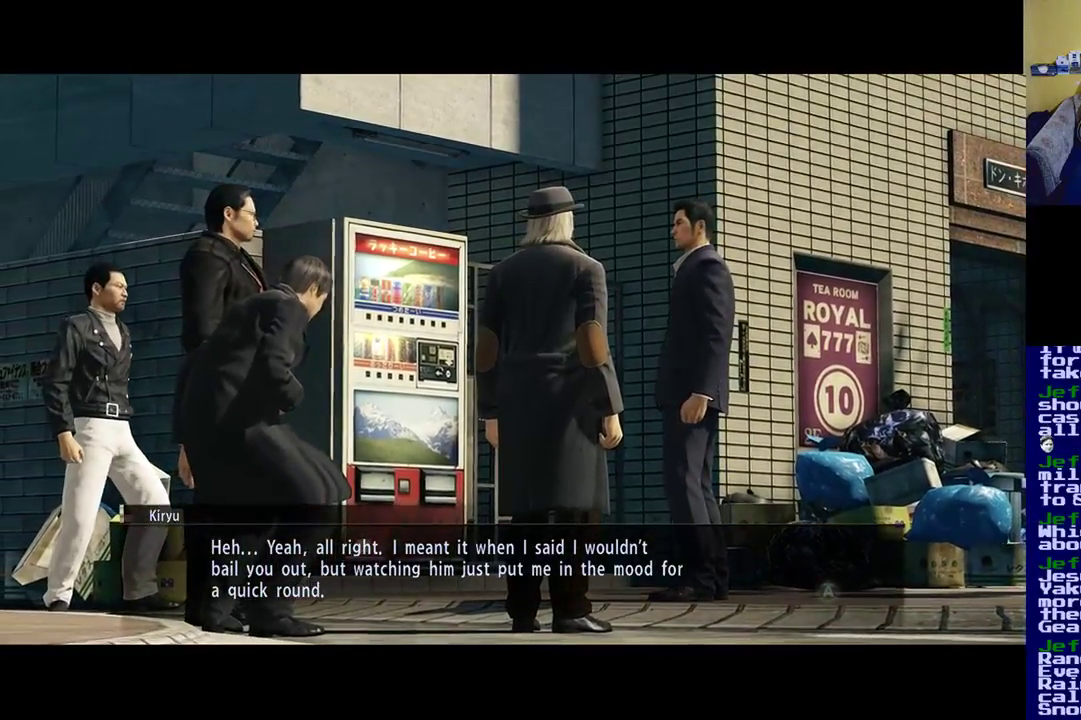
{"buttons": [], "left_stick": "center", "right_stick": "center", "events": []}
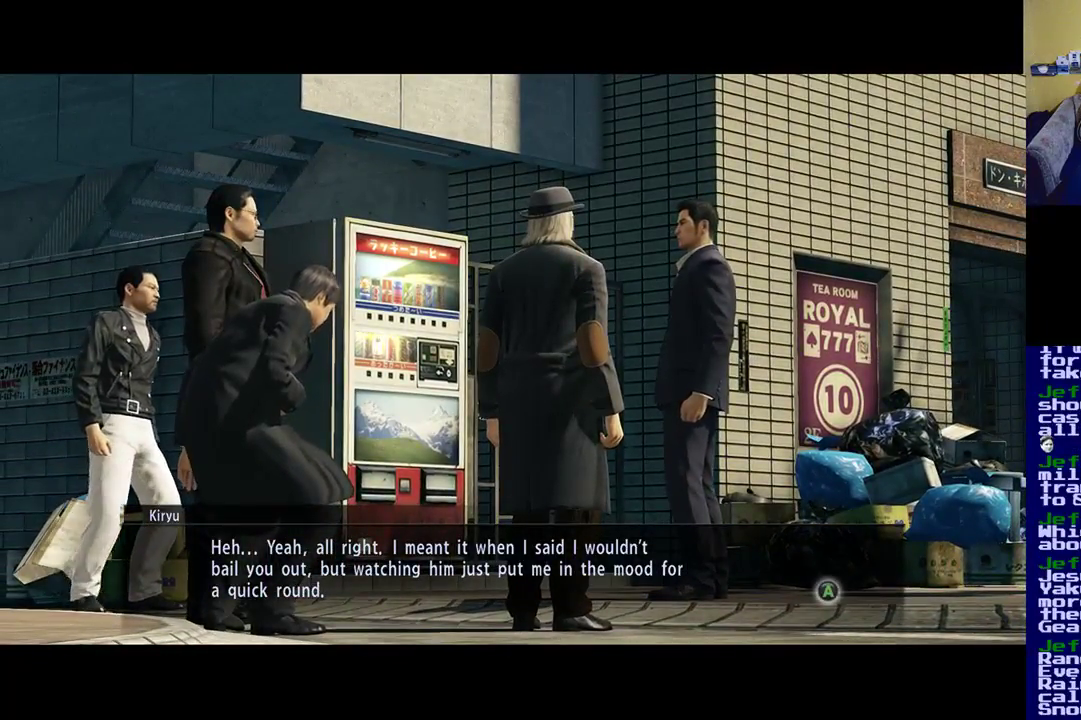
{"buttons": [], "left_stick": "center", "right_stick": "center", "events": [[217, "A", "down"], [383, "A", "up"]]}
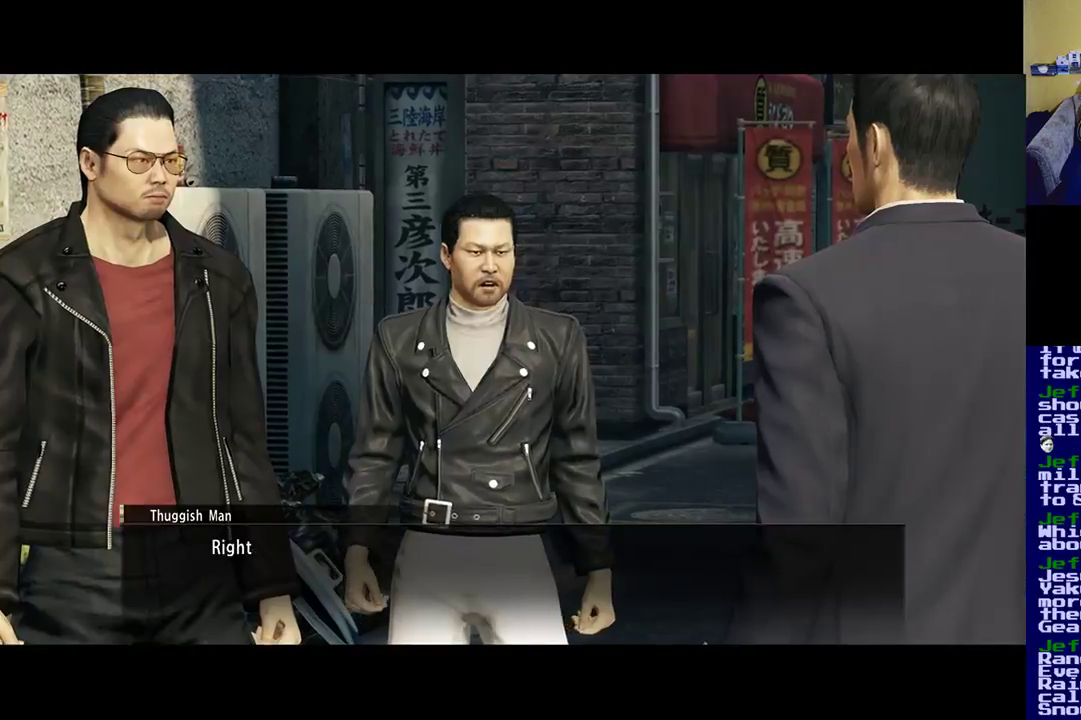
{"buttons": ["A"], "left_stick": "center", "right_stick": "center", "events": [[383, "A", "down"]]}
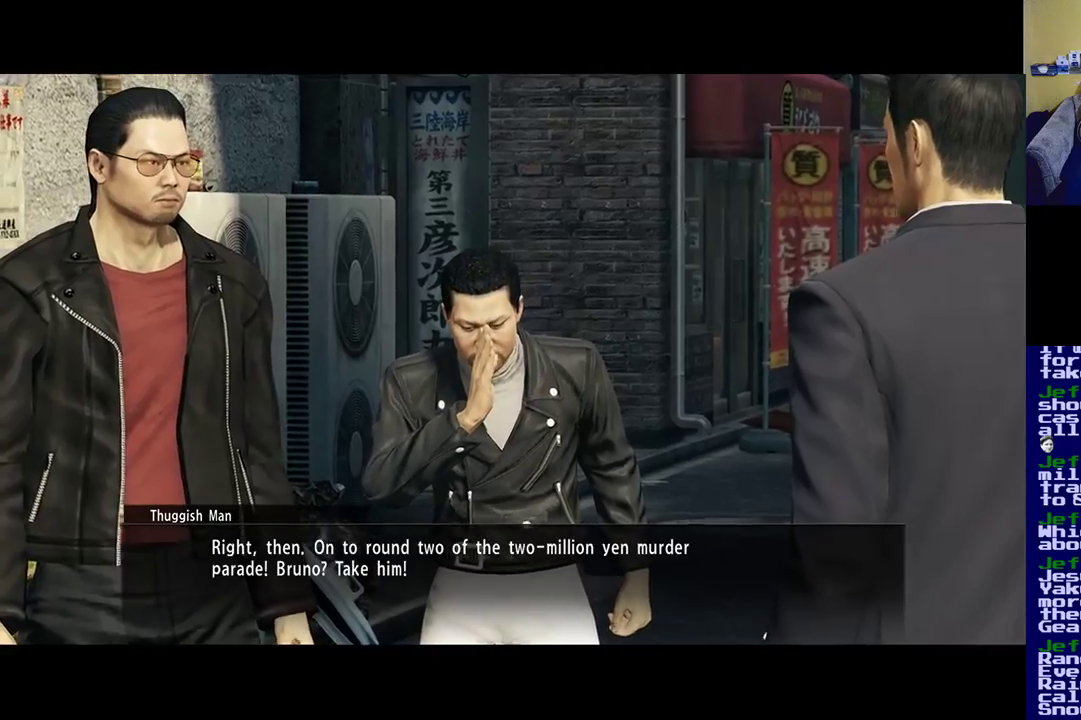
{"buttons": [], "left_stick": "center", "right_stick": "center", "events": [[17, "A", "up"]]}
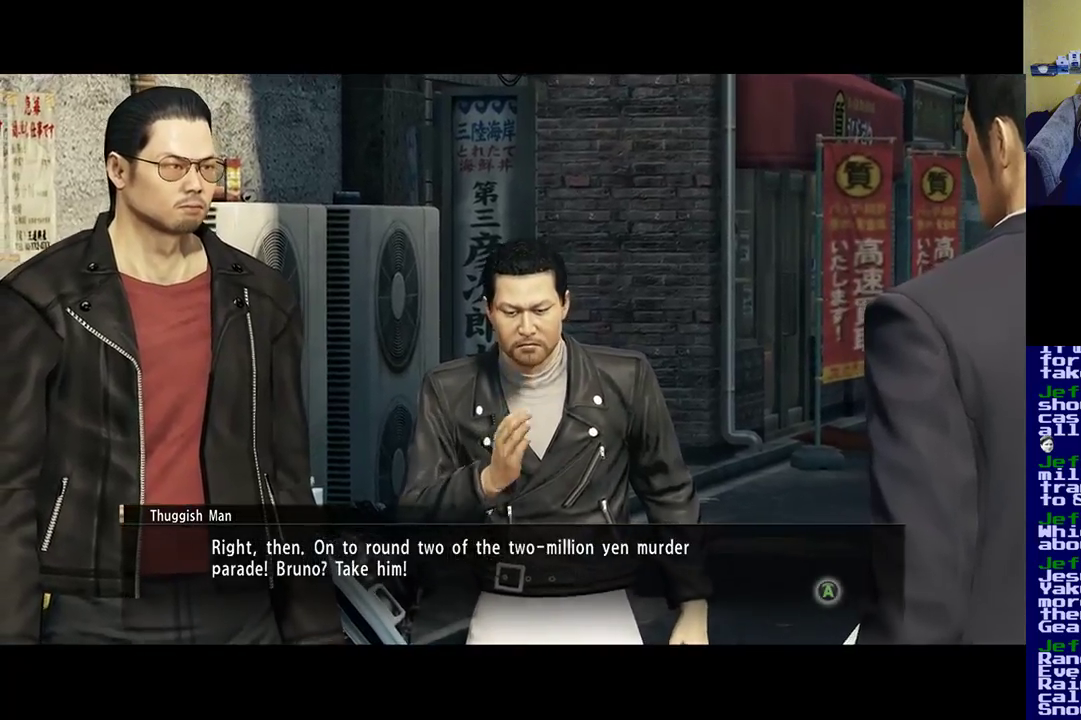
{"buttons": [], "left_stick": "center", "right_stick": "center", "events": [[117, "A", "down"], [250, "A", "up"]]}